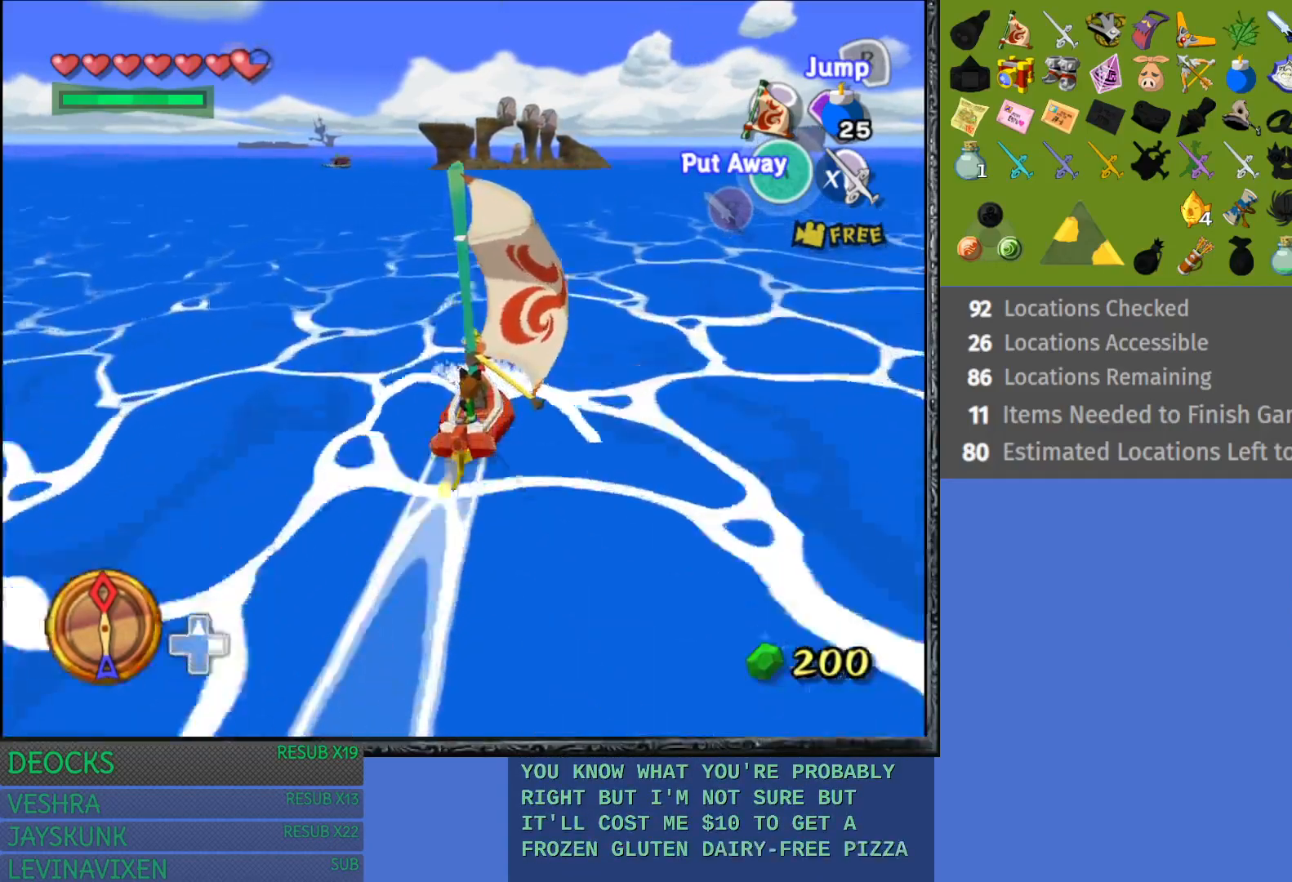
Gameplay with a controller (PlayStation layout); each line is a JSON object with the inputs held at the frame after it. "events" lists button and stick changes between this image and that frame as [ms after this image, input, new state], when the widget could be followed in between. Not read: L3 R3.
{"buttons": [], "left_stick": "center", "right_stick": "center", "events": [[350, "left_stick", "right"], [467, "left_stick", "center"]]}
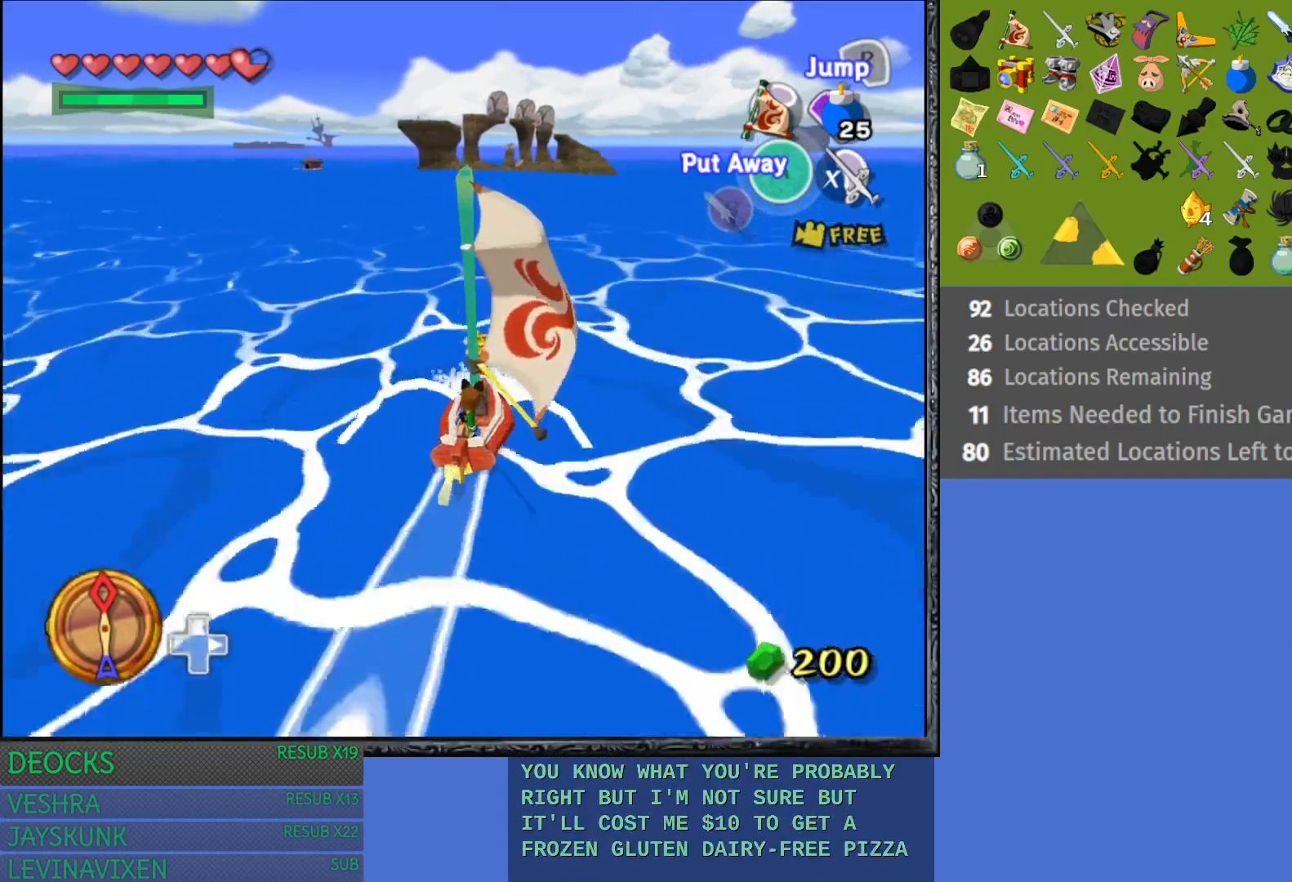
{"buttons": [], "left_stick": "right", "right_stick": "center", "events": [[500, "left_stick", "right"]]}
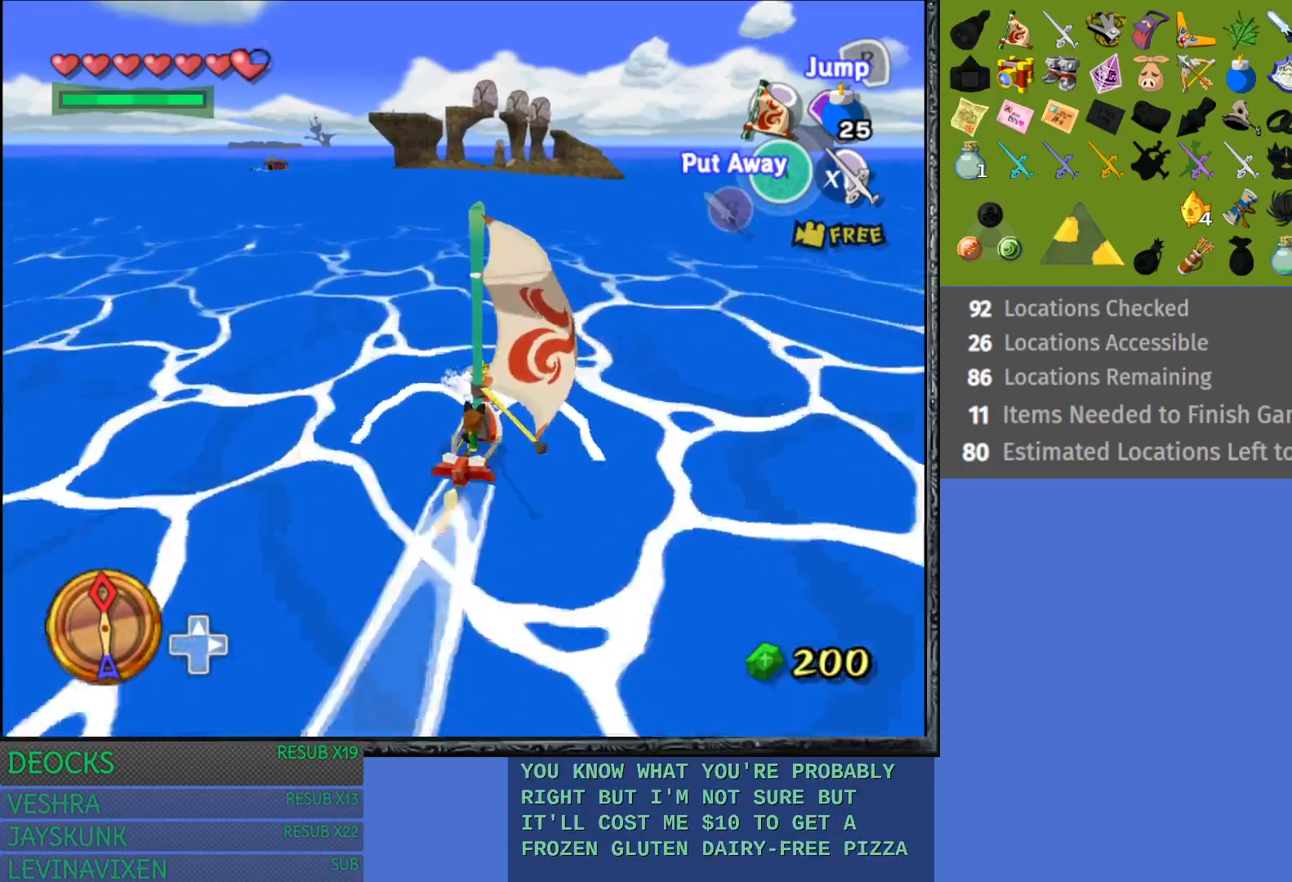
{"buttons": [], "left_stick": "center", "right_stick": "center", "events": [[150, "left_stick", "center"]]}
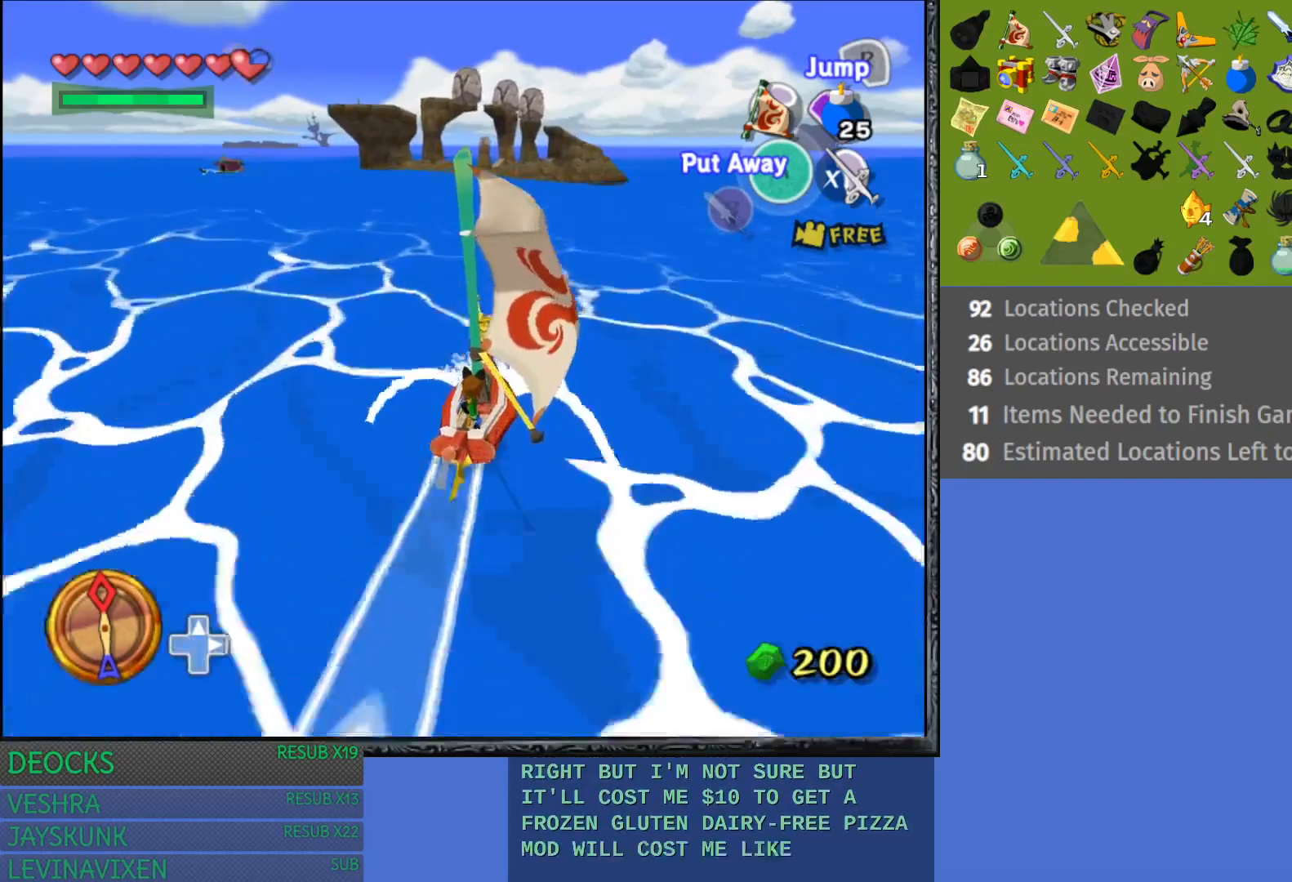
{"buttons": [], "left_stick": "center", "right_stick": "center", "events": [[50, "left_stick", "down-left"], [217, "left_stick", "center"], [333, "left_stick", "down-left"], [467, "left_stick", "center"]]}
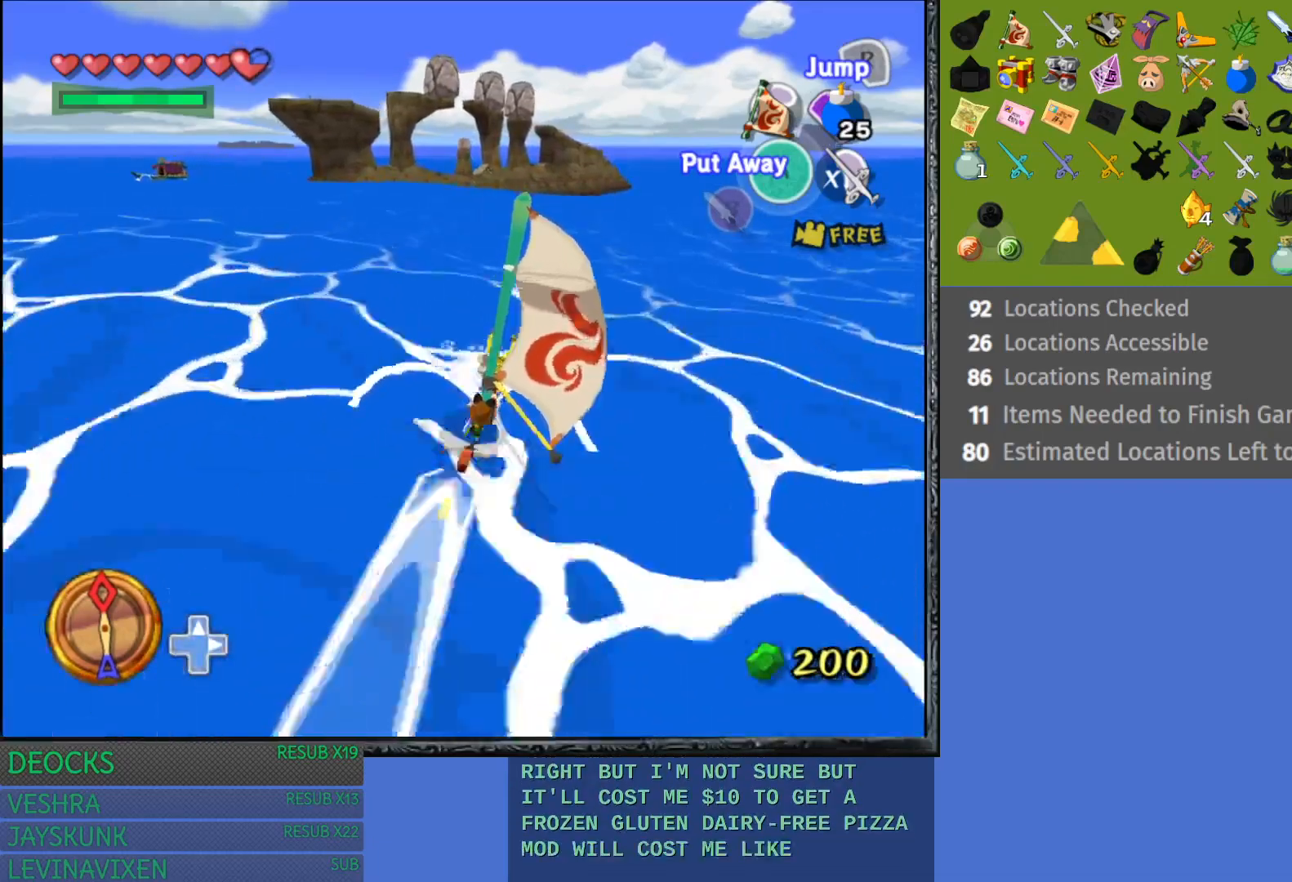
{"buttons": [], "left_stick": "center", "right_stick": "center", "events": [[167, "left_stick", "down-left"], [233, "left_stick", "left"], [333, "left_stick", "center"]]}
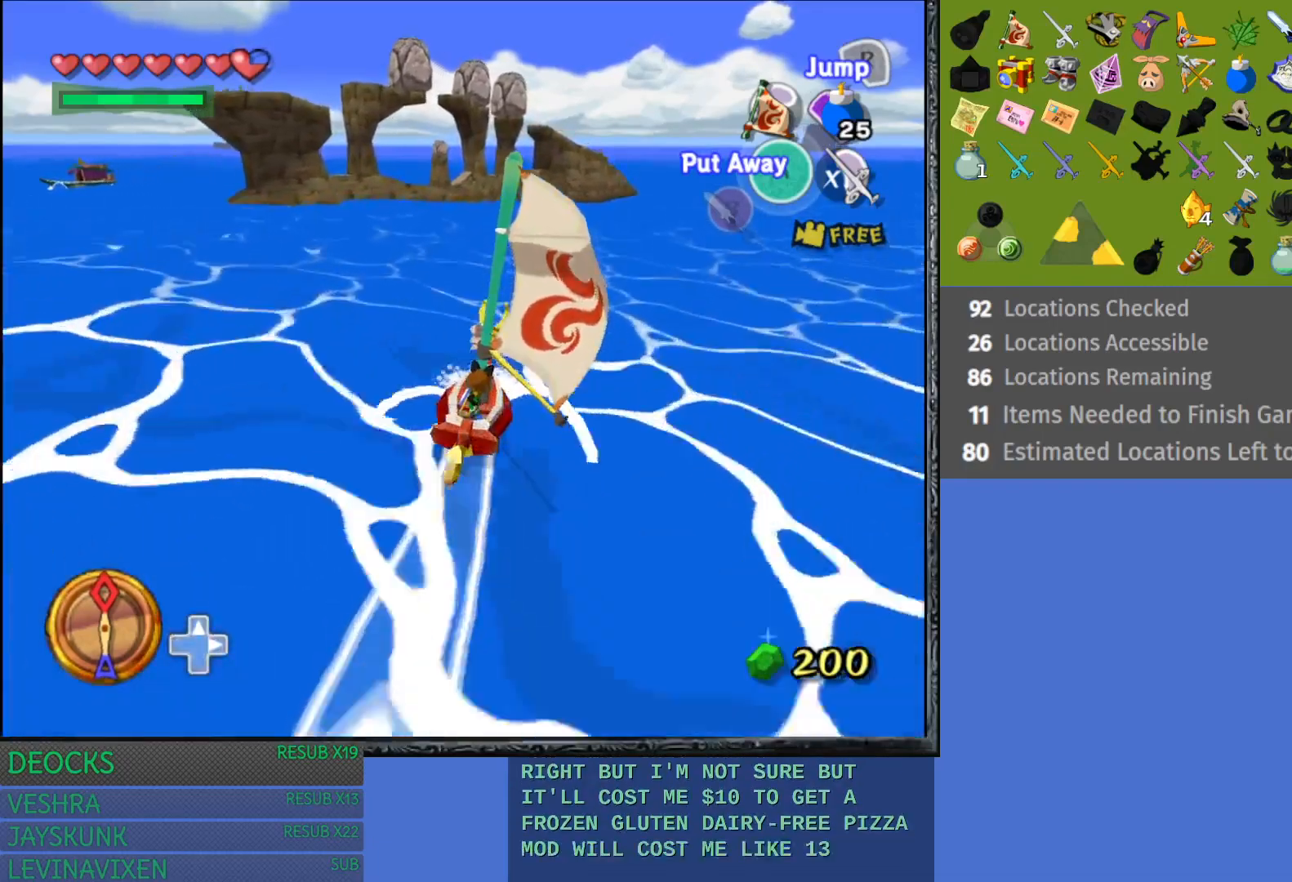
{"buttons": [], "left_stick": "center", "right_stick": "center", "events": []}
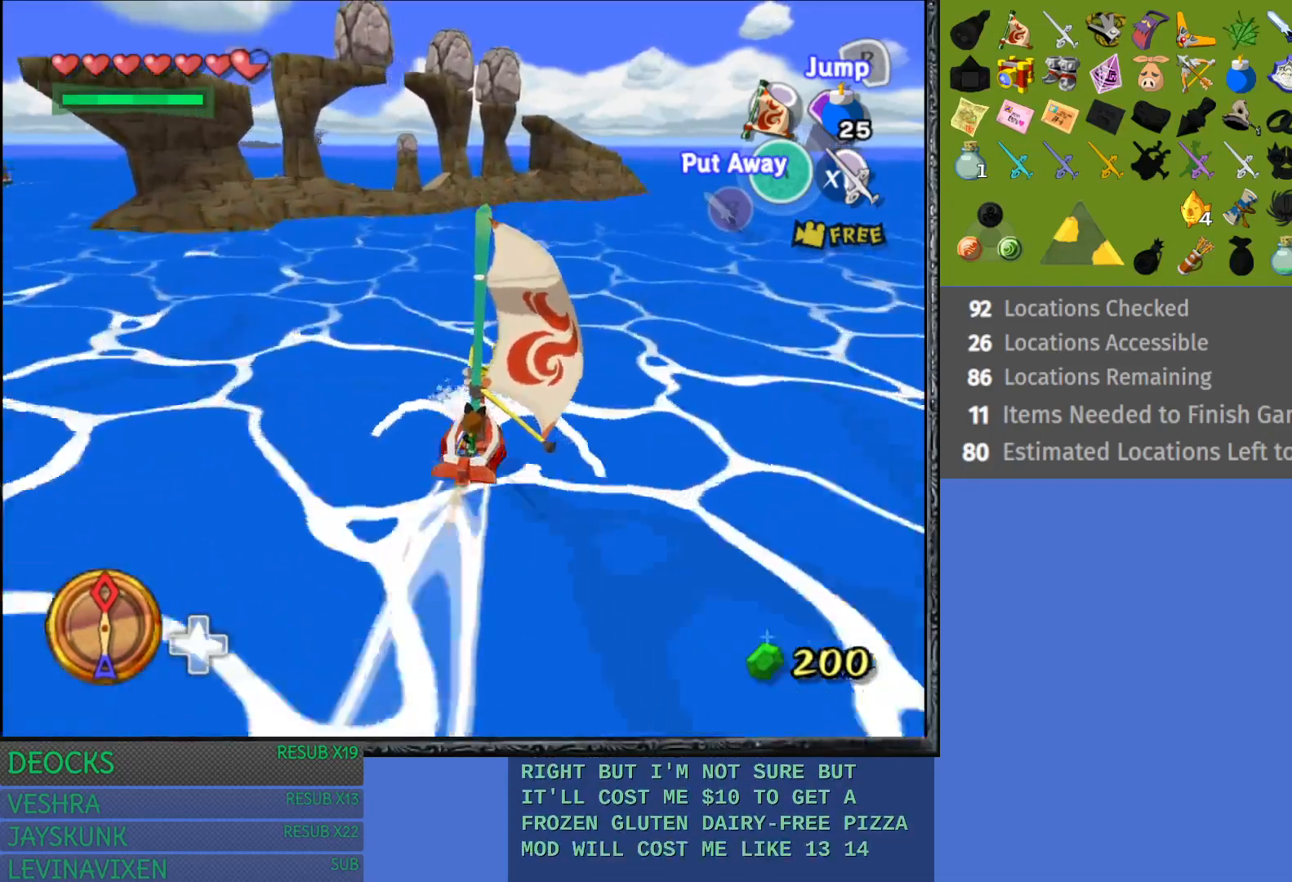
{"buttons": [], "left_stick": "center", "right_stick": "center", "events": [[67, "R1", "down"], [233, "R1", "up"]]}
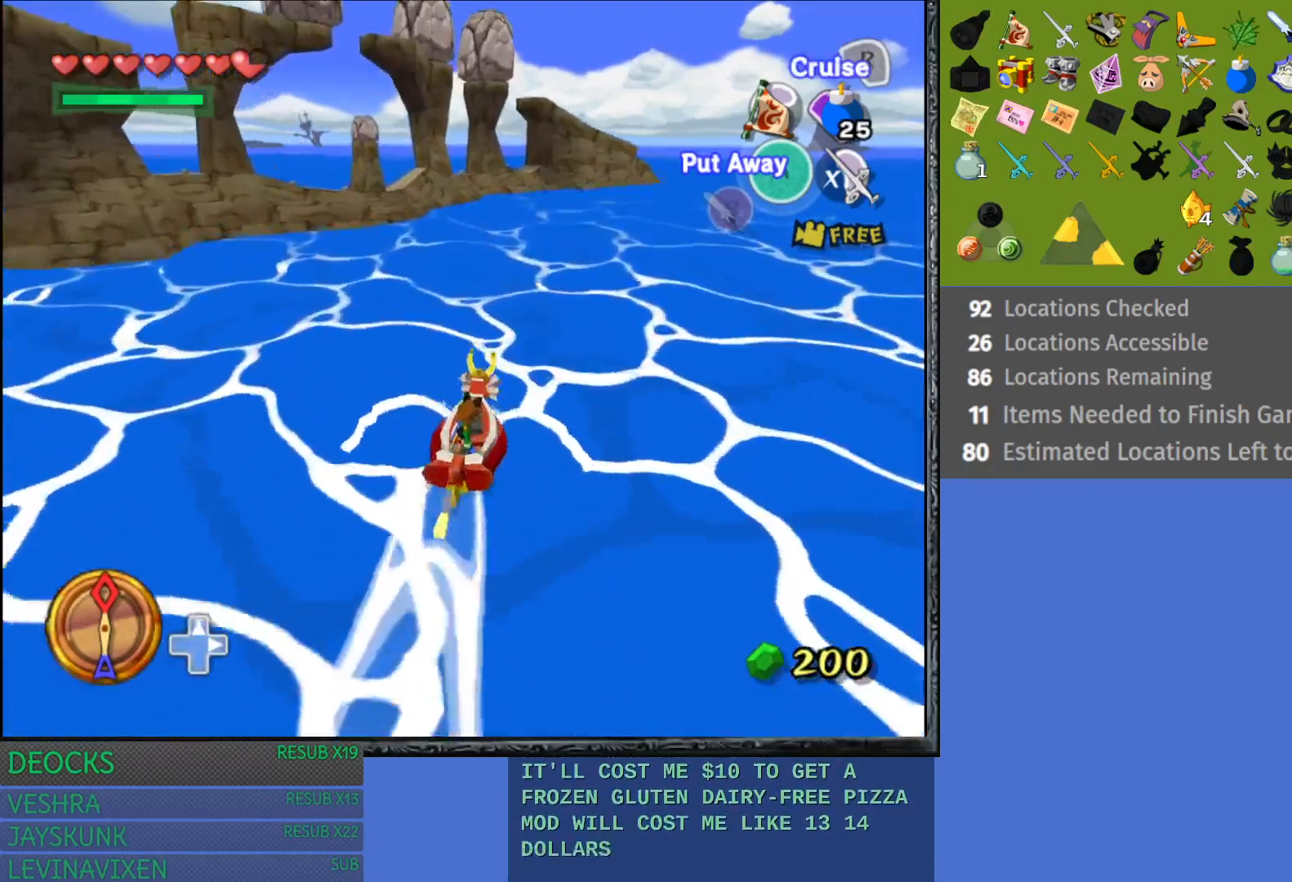
{"buttons": [], "left_stick": "center", "right_stick": "center", "events": []}
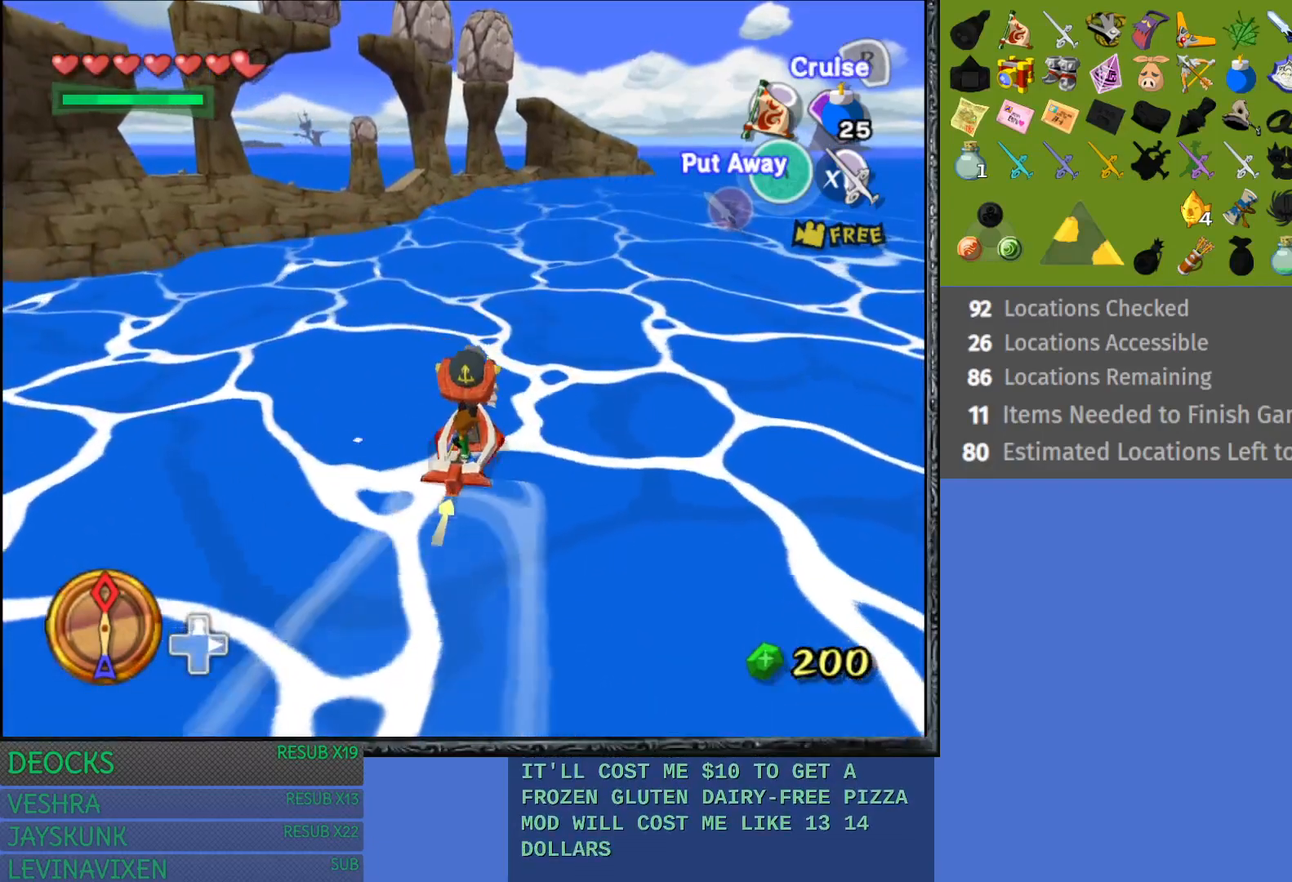
{"buttons": [], "left_stick": "center", "right_stick": "center", "events": []}
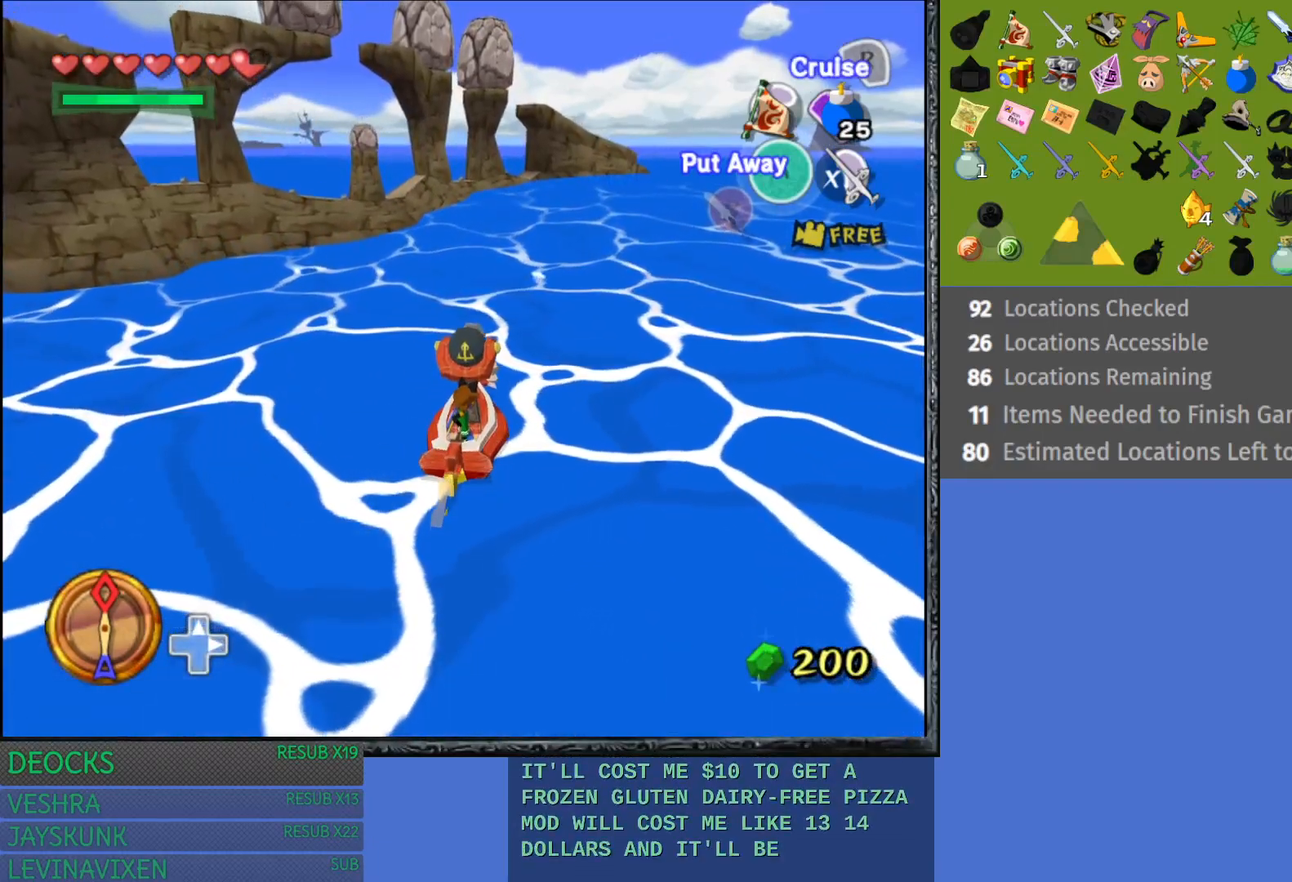
{"buttons": [], "left_stick": "center", "right_stick": "center", "events": [[233, "TRIANGLE", "down"], [317, "TRIANGLE", "up"]]}
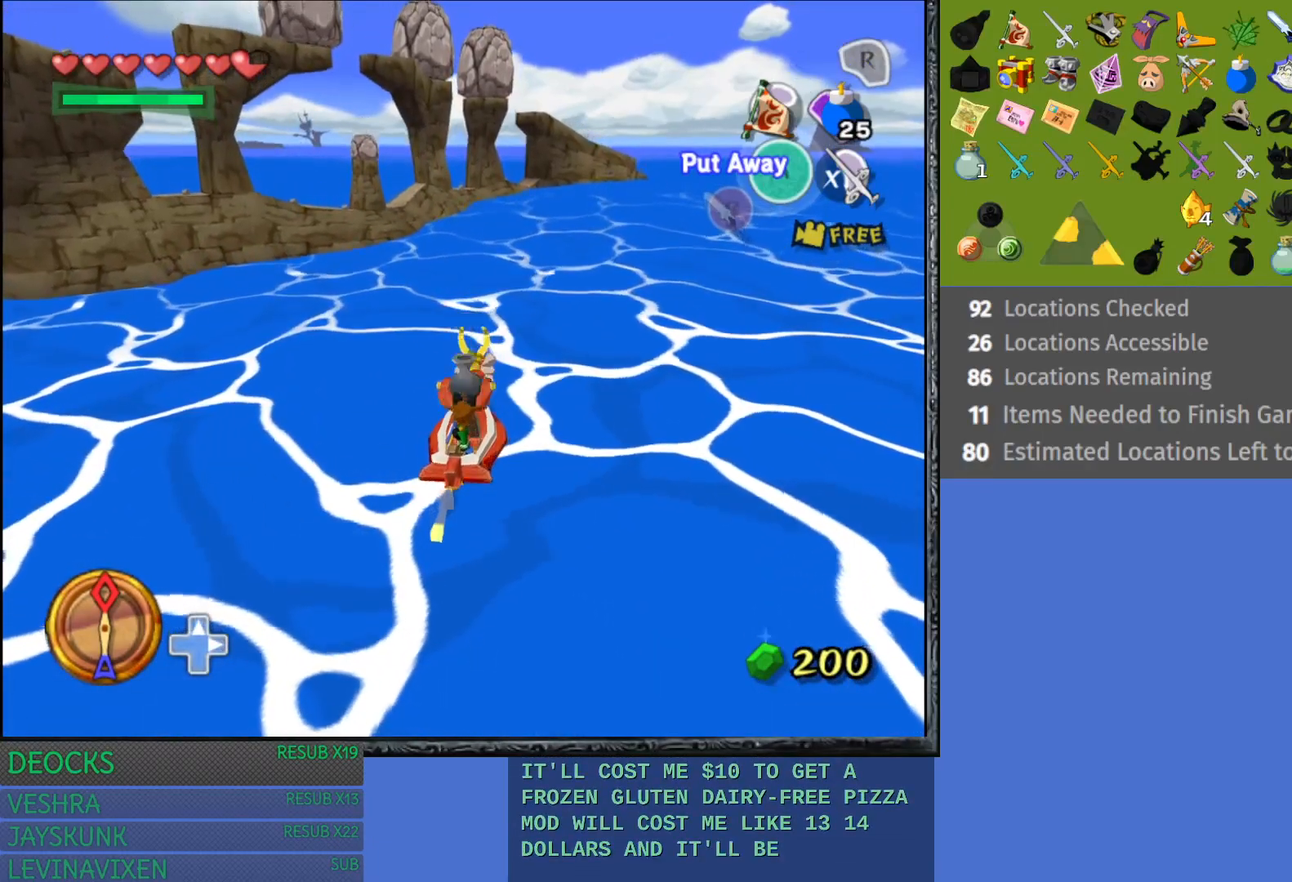
{"buttons": [], "left_stick": "center", "right_stick": "center", "events": []}
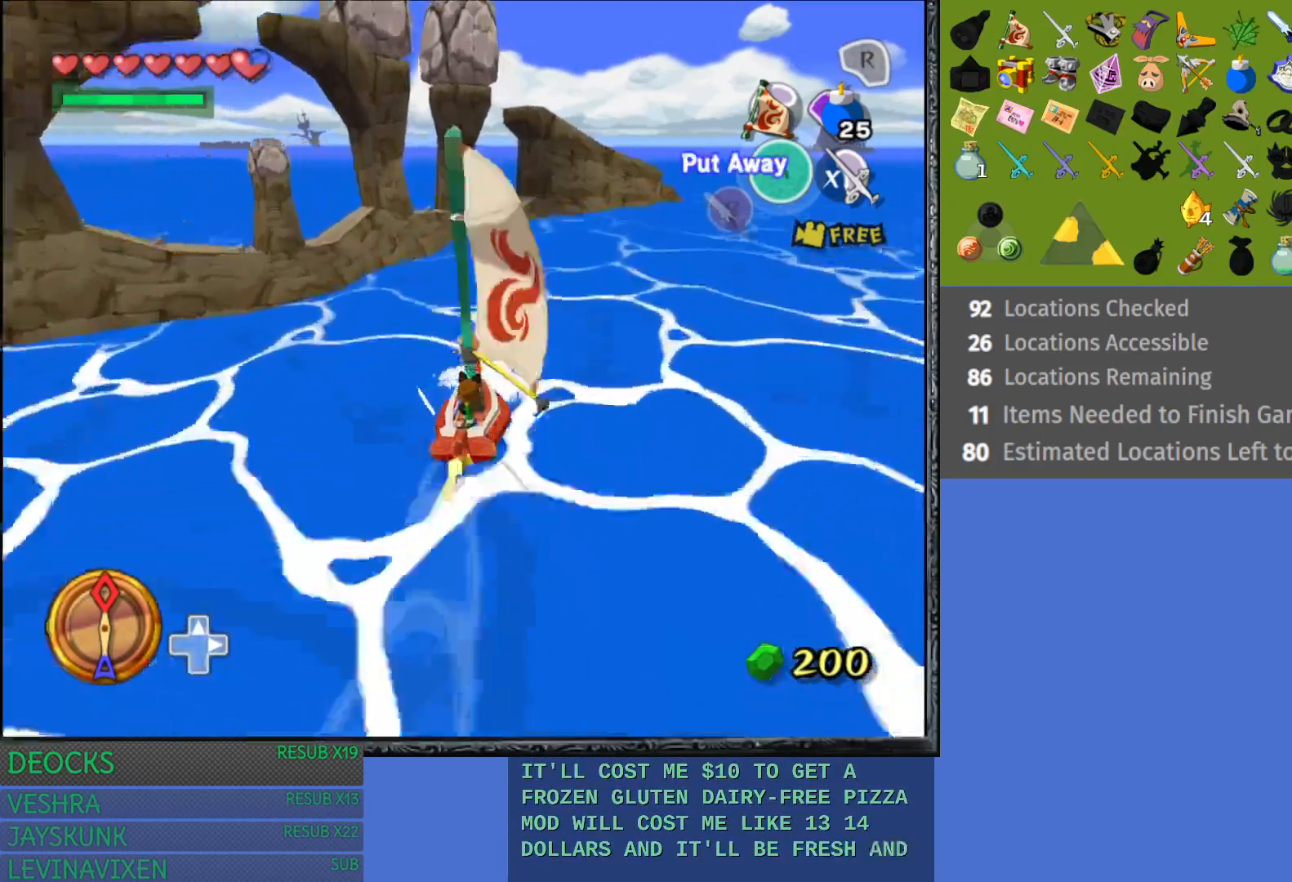
{"buttons": [], "left_stick": "down", "right_stick": "center", "events": [[100, "R1", "down"], [267, "R1", "up"], [467, "left_stick", "down"]]}
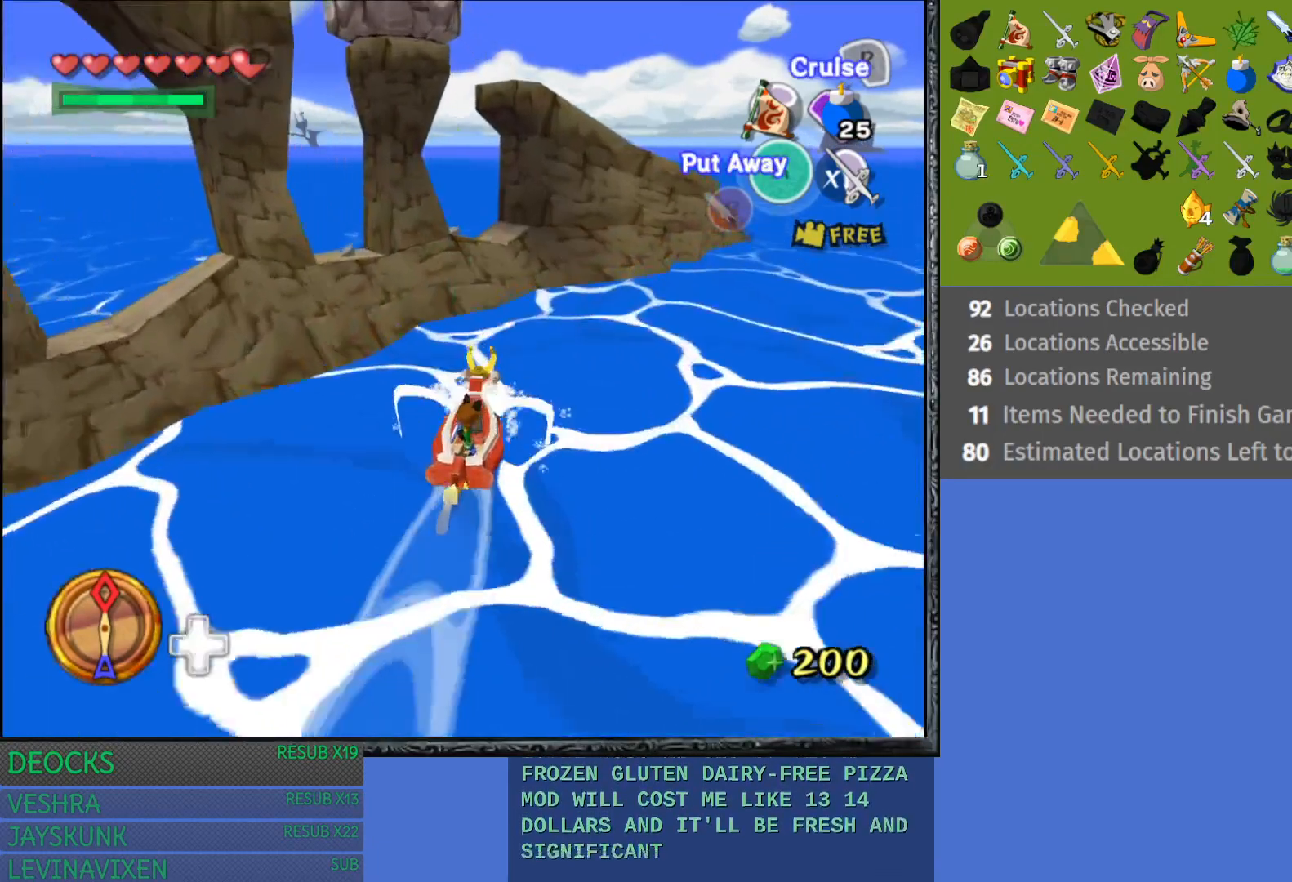
{"buttons": [], "left_stick": "down-left", "right_stick": "center", "events": [[67, "left_stick", "down-left"]]}
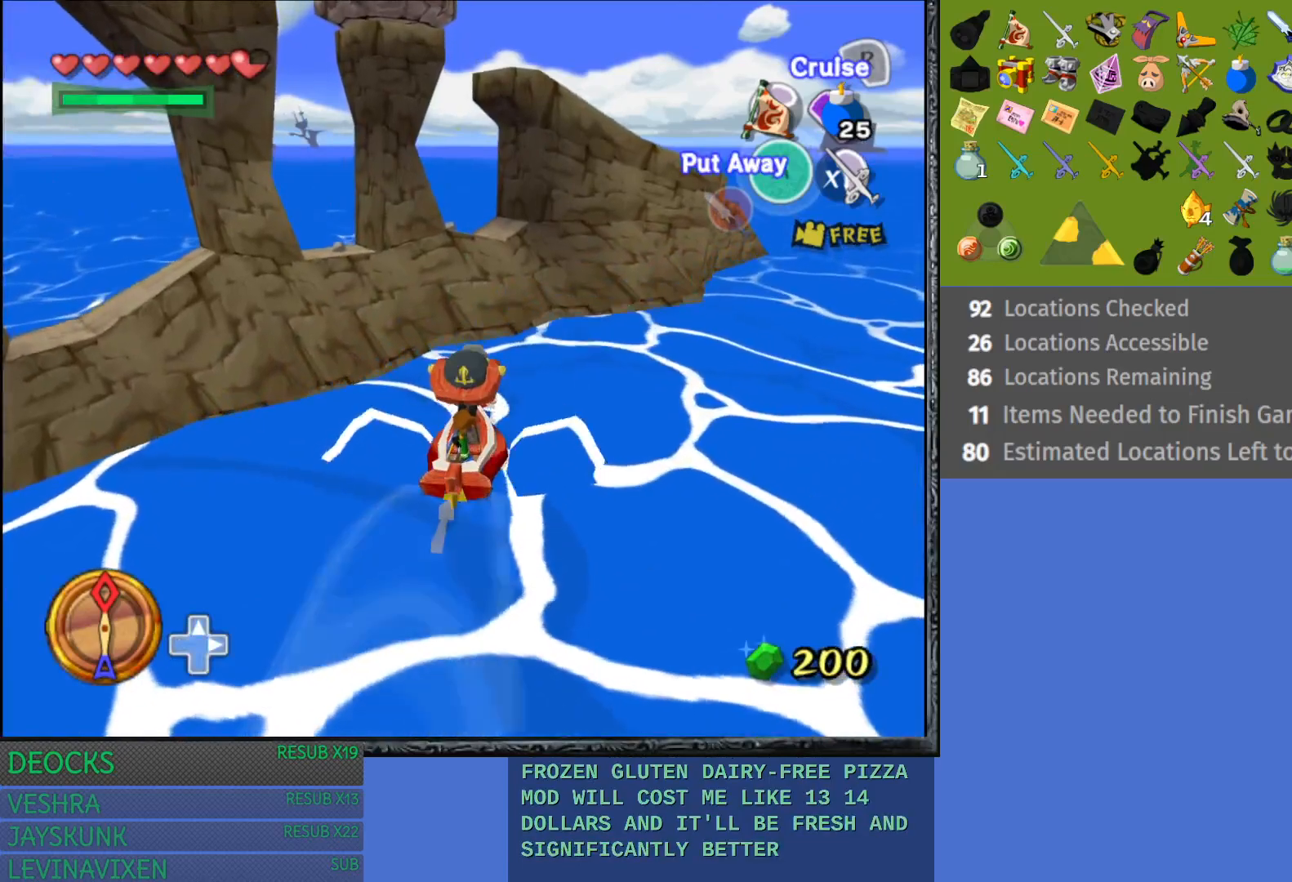
{"buttons": [], "left_stick": "down", "right_stick": "up", "events": [[333, "left_stick", "down"], [383, "right_stick", "up"]]}
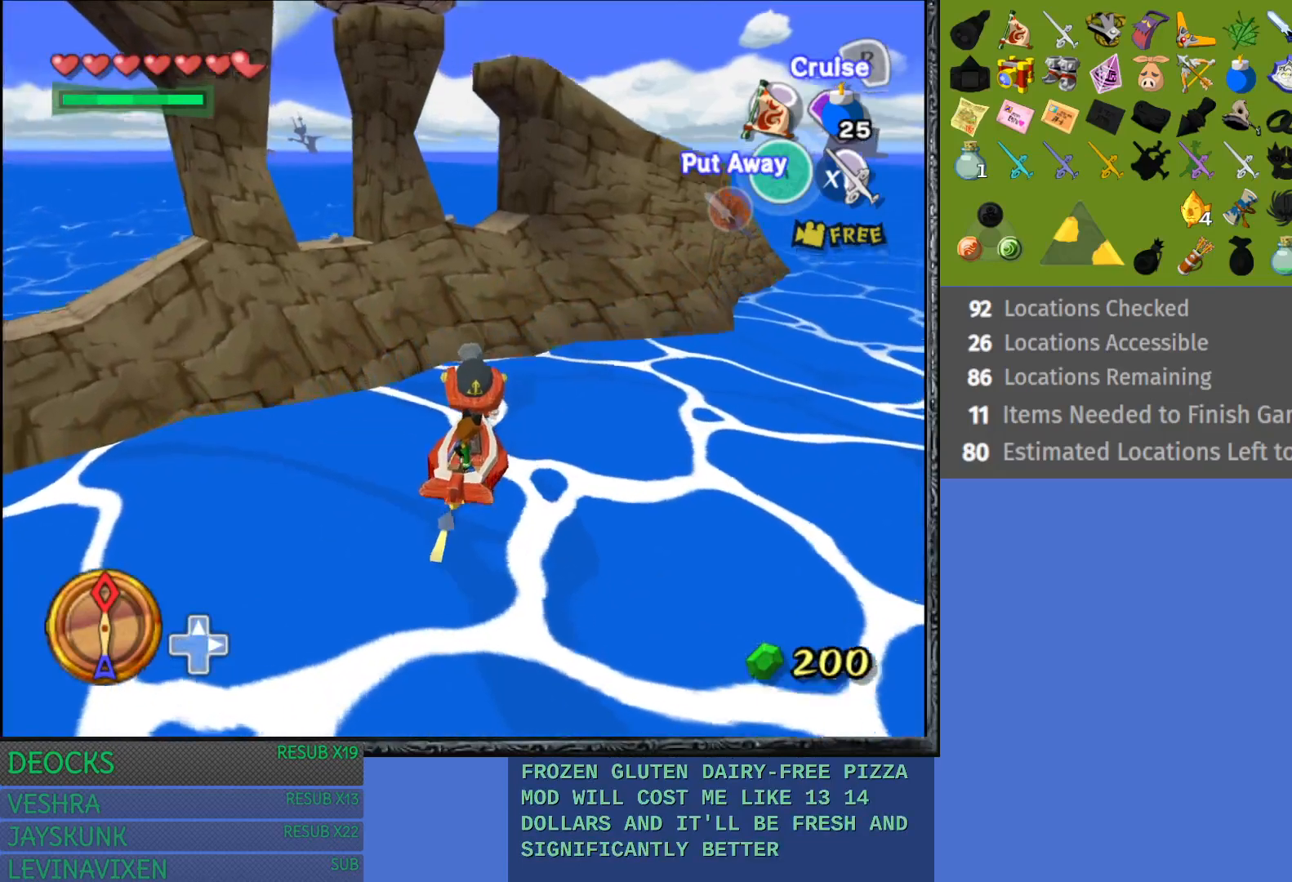
{"buttons": [], "left_stick": "left", "right_stick": "center", "events": [[200, "left_stick", "down-left"], [383, "right_stick", "center"], [417, "left_stick", "left"]]}
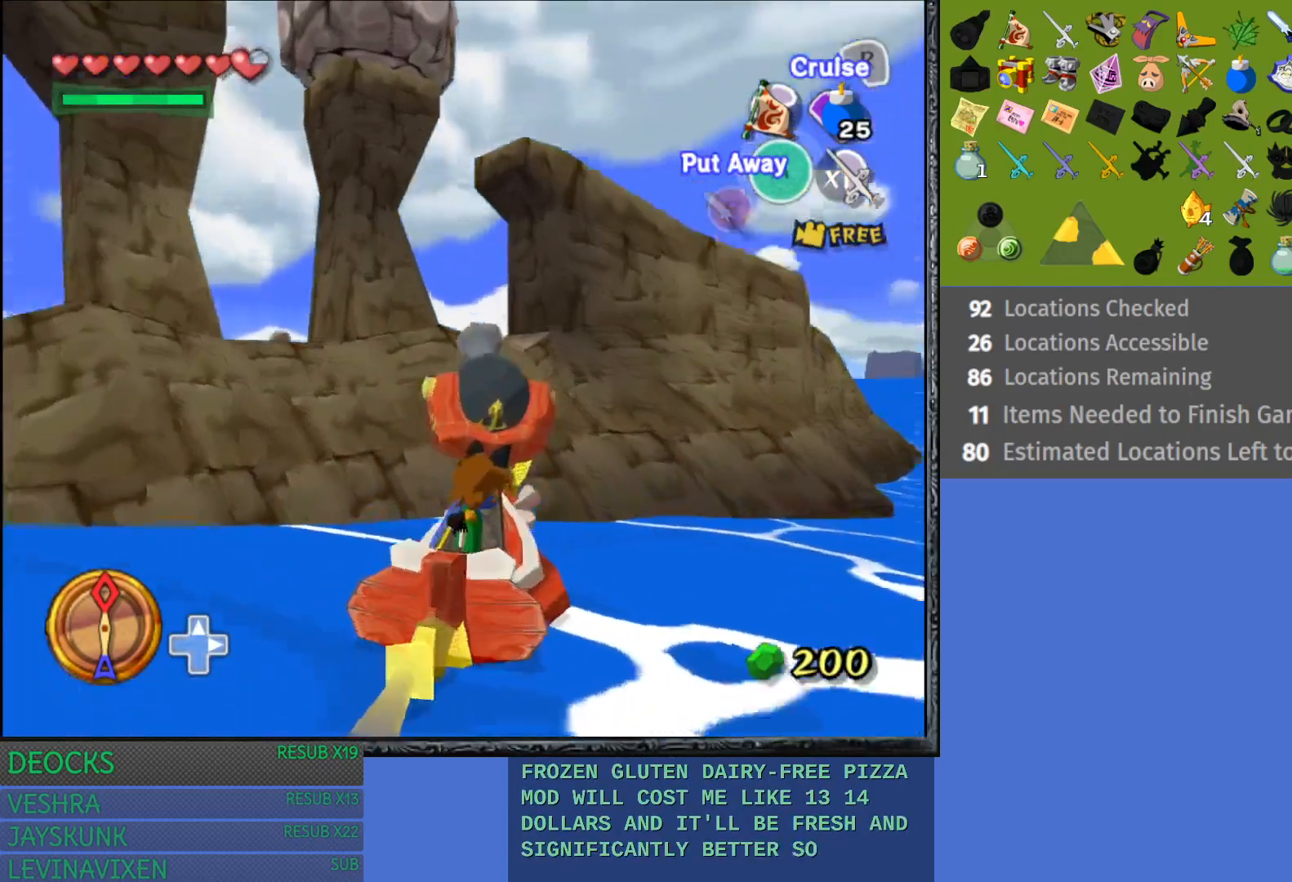
{"buttons": [], "left_stick": "center", "right_stick": "up-left", "events": [[67, "left_stick", "center"], [350, "right_stick", "left"], [450, "right_stick", "up-left"]]}
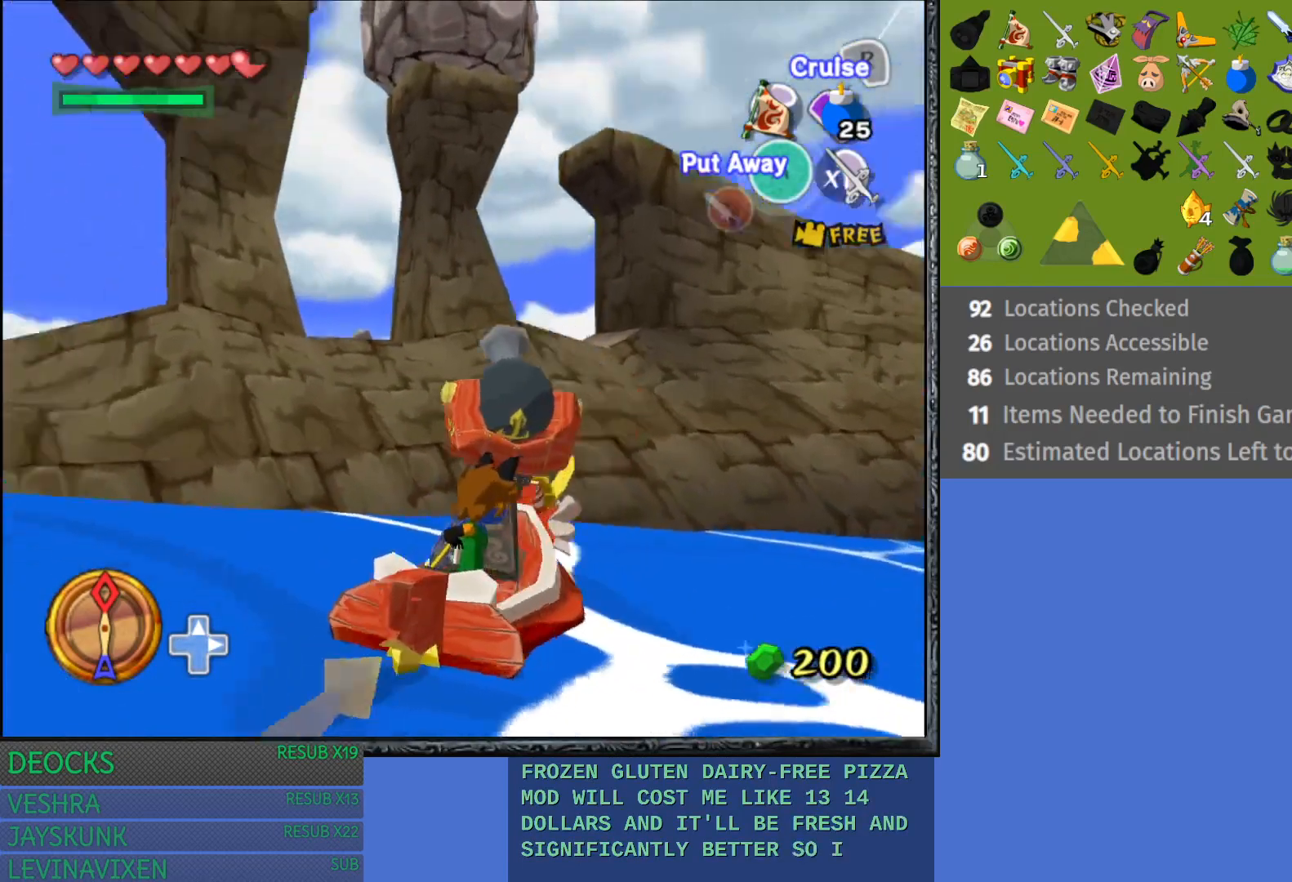
{"buttons": [], "left_stick": "center", "right_stick": "right", "events": [[217, "left_stick", "right"], [267, "right_stick", "center"], [350, "left_stick", "center"], [433, "right_stick", "right"]]}
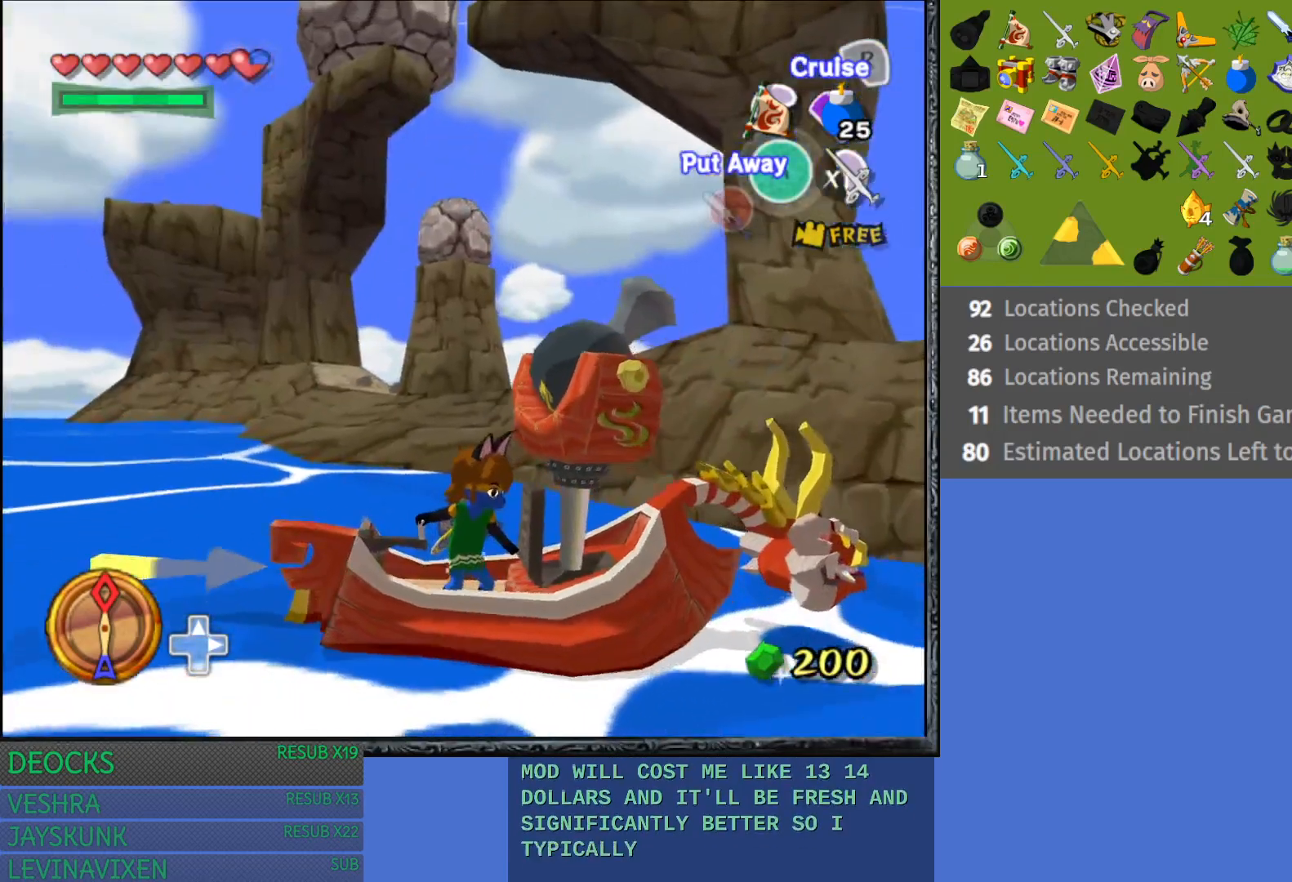
{"buttons": [], "left_stick": "center", "right_stick": "center", "events": [[167, "right_stick", "up-right"], [333, "right_stick", "center"]]}
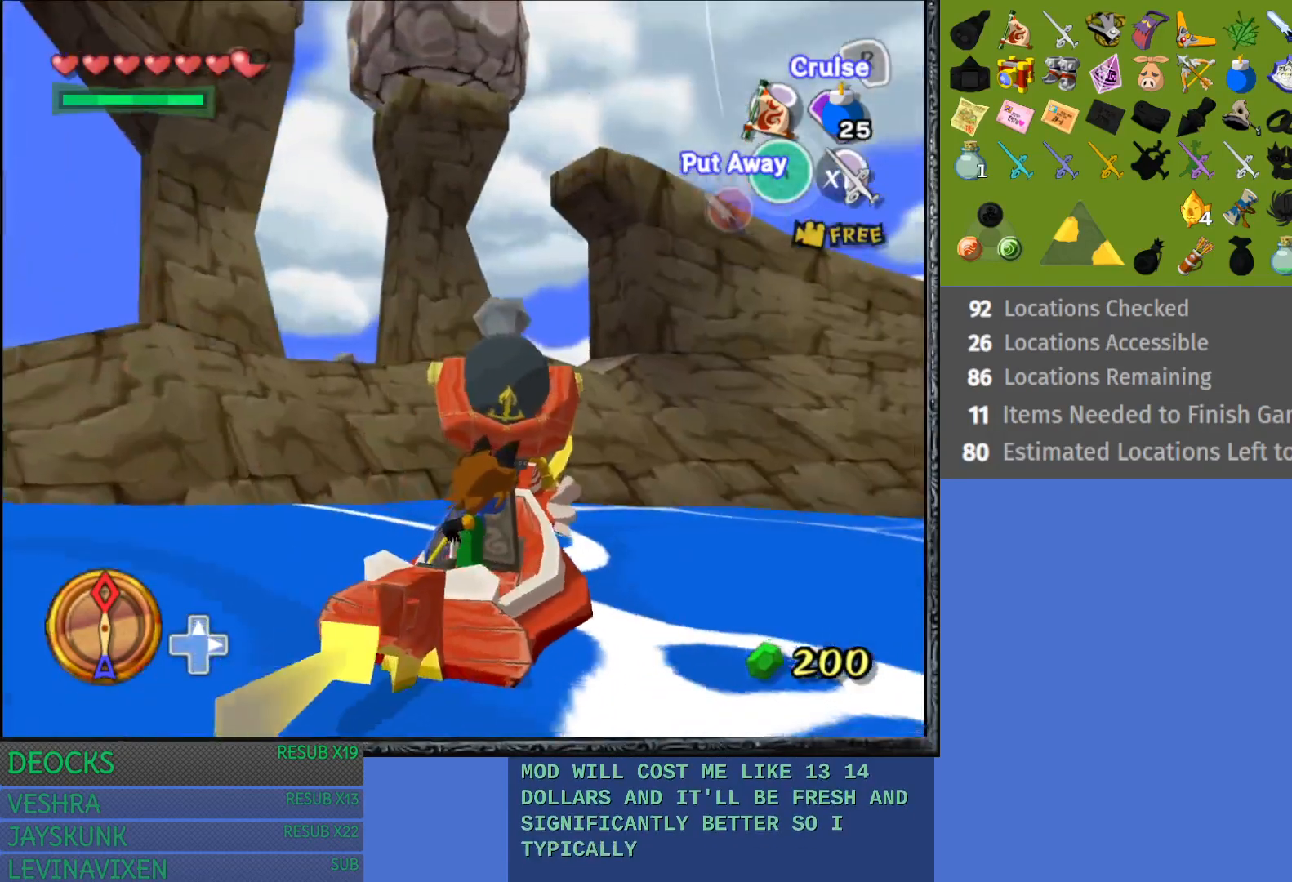
{"buttons": [], "left_stick": "center", "right_stick": "center", "events": [[17, "left_stick", "left"], [200, "left_stick", "center"]]}
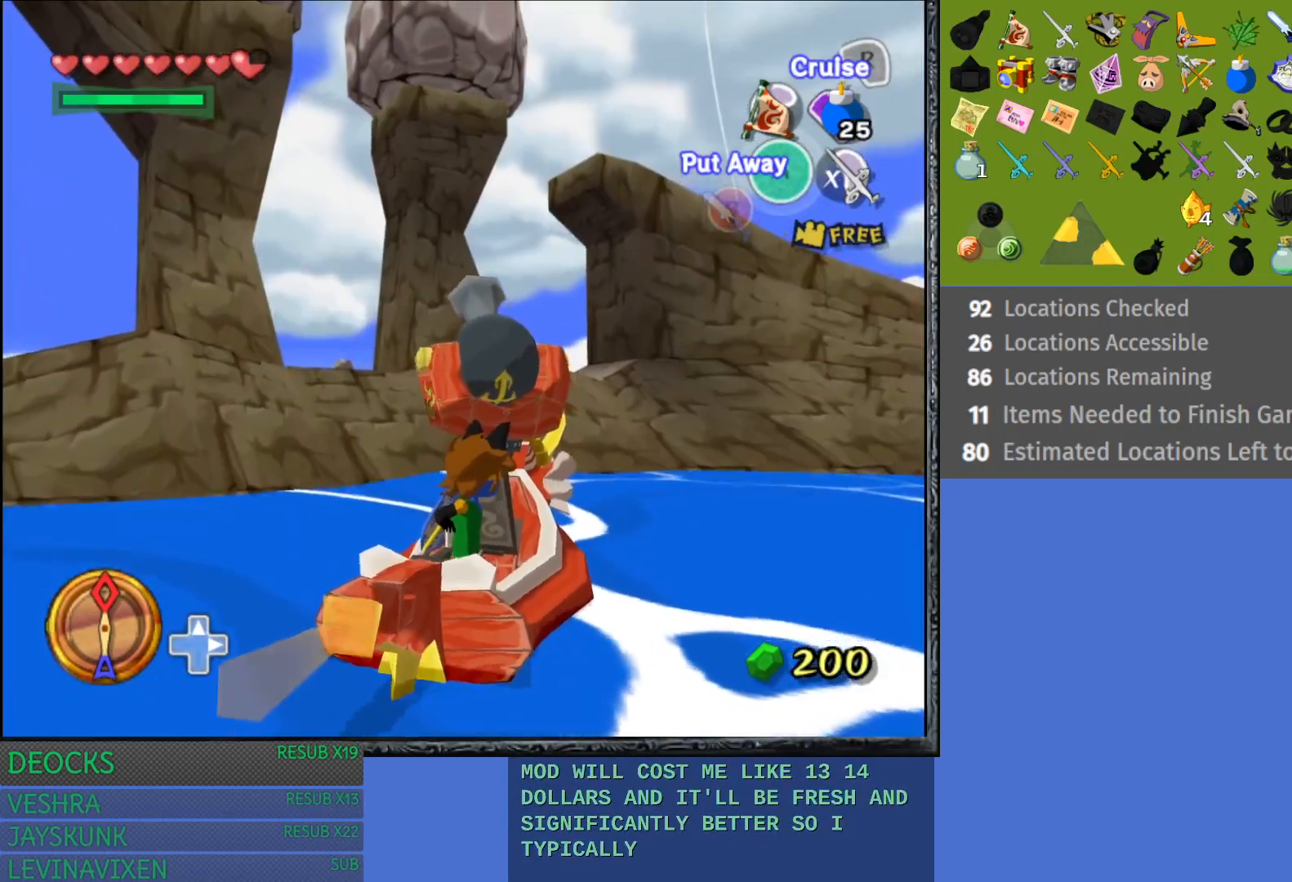
{"buttons": ["R1"], "left_stick": "center", "right_stick": "center", "events": [[117, "left_stick", "up"], [200, "left_stick", "center"], [483, "R1", "down"]]}
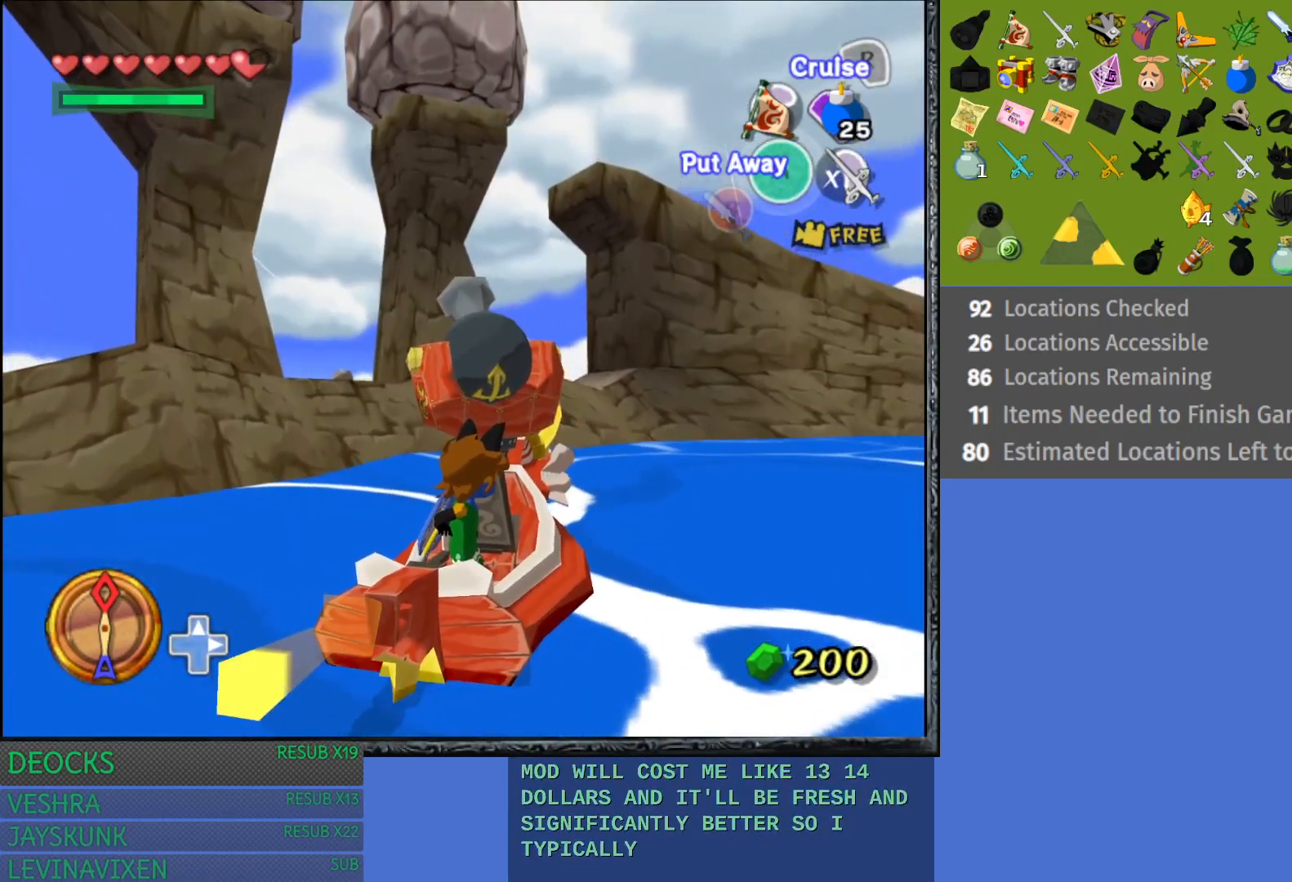
{"buttons": [], "left_stick": "center", "right_stick": "center", "events": [[133, "R1", "up"]]}
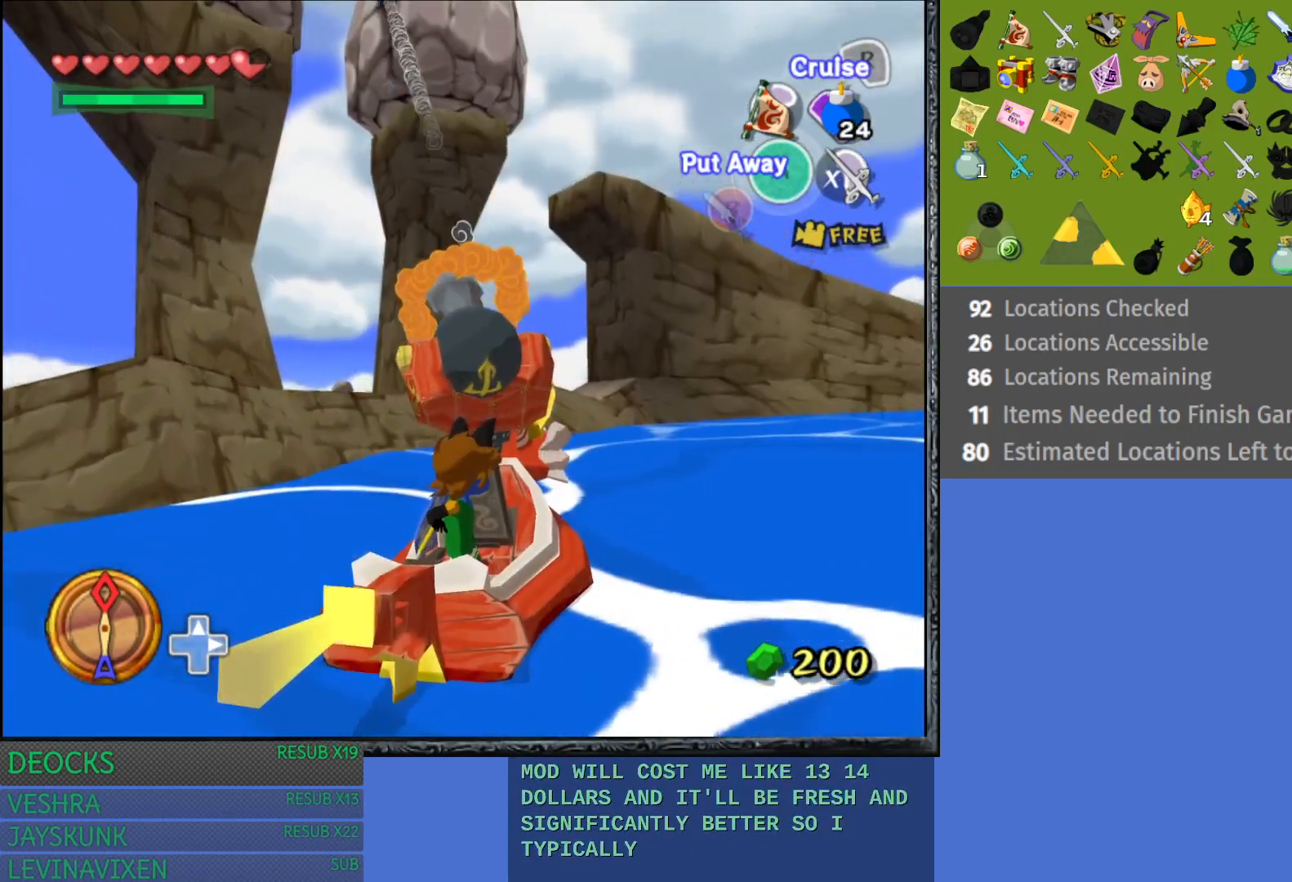
{"buttons": [], "left_stick": "left", "right_stick": "center", "events": [[133, "left_stick", "right"], [350, "left_stick", "center"], [483, "left_stick", "left"]]}
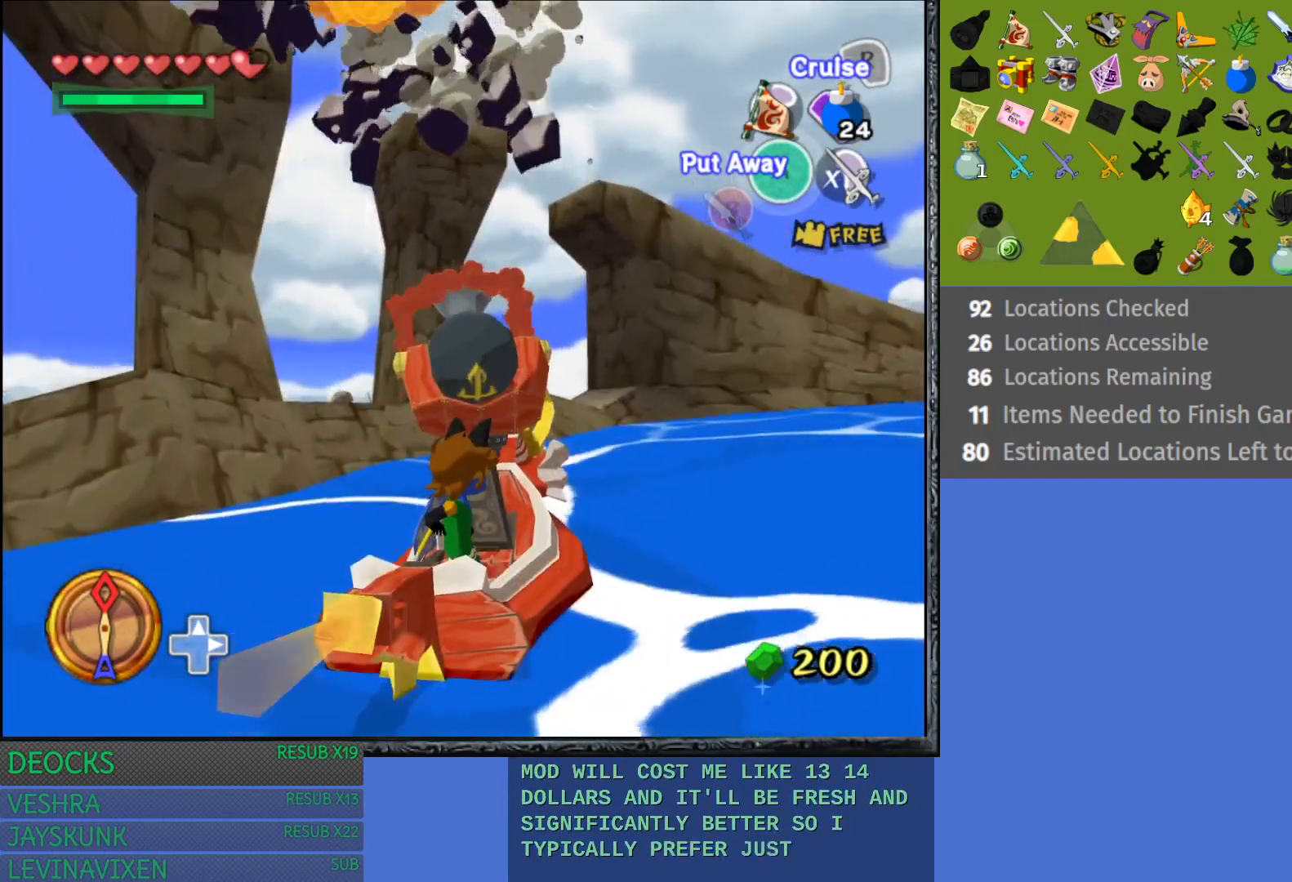
{"buttons": [], "left_stick": "center", "right_stick": "center", "events": [[467, "left_stick", "center"]]}
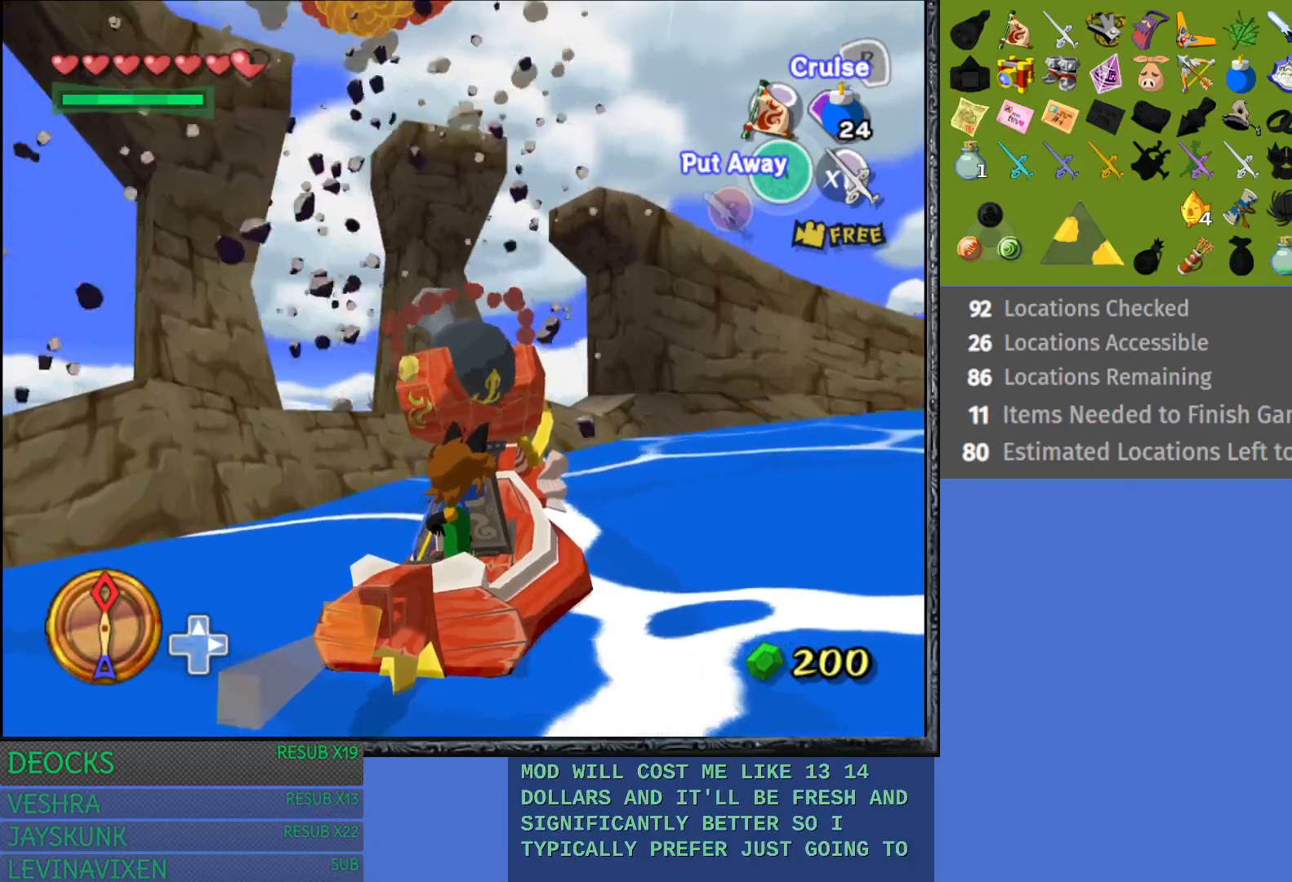
{"buttons": [], "left_stick": "center", "right_stick": "left", "events": [[17, "right_stick", "left"]]}
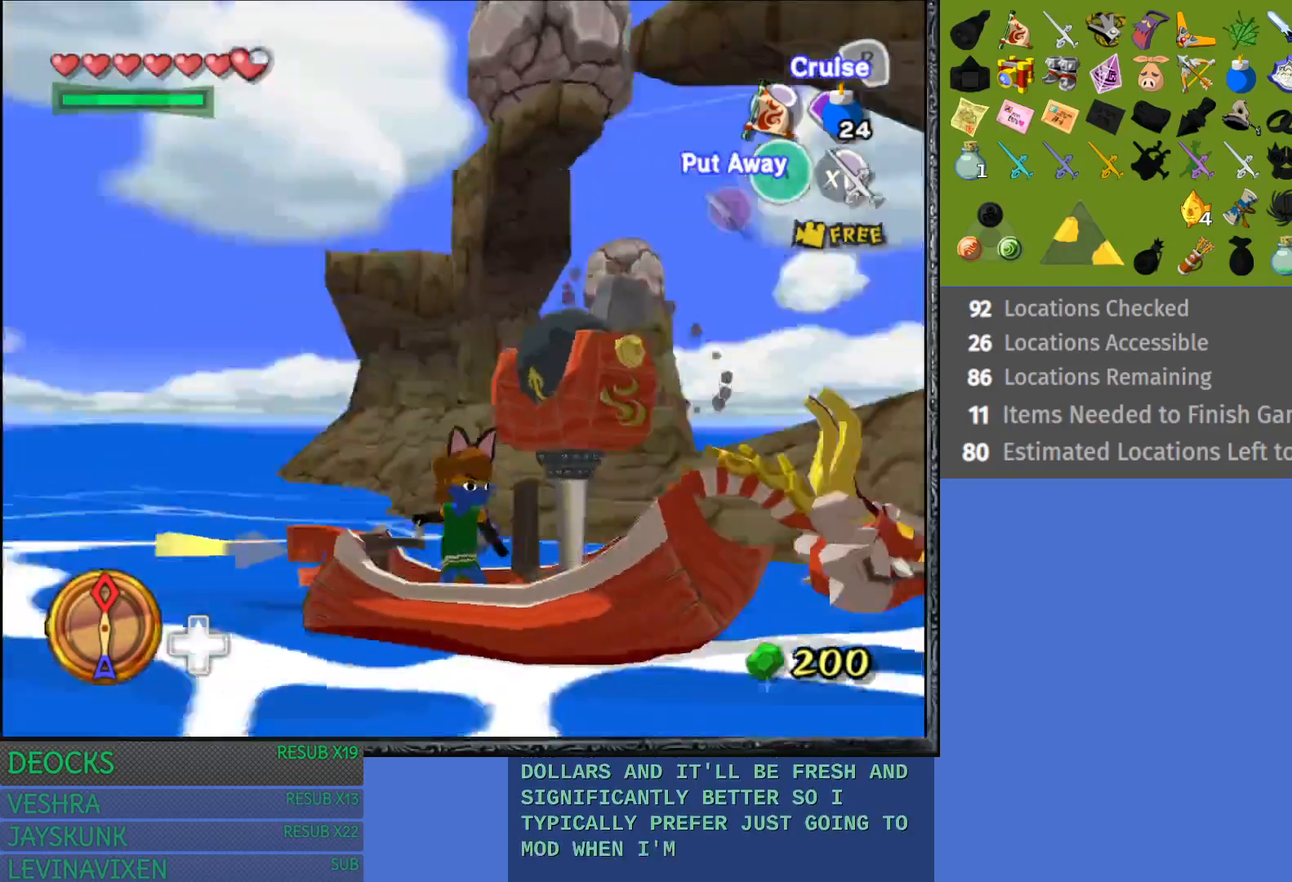
{"buttons": [], "left_stick": "center", "right_stick": "center", "events": [[250, "right_stick", "right"], [500, "right_stick", "center"]]}